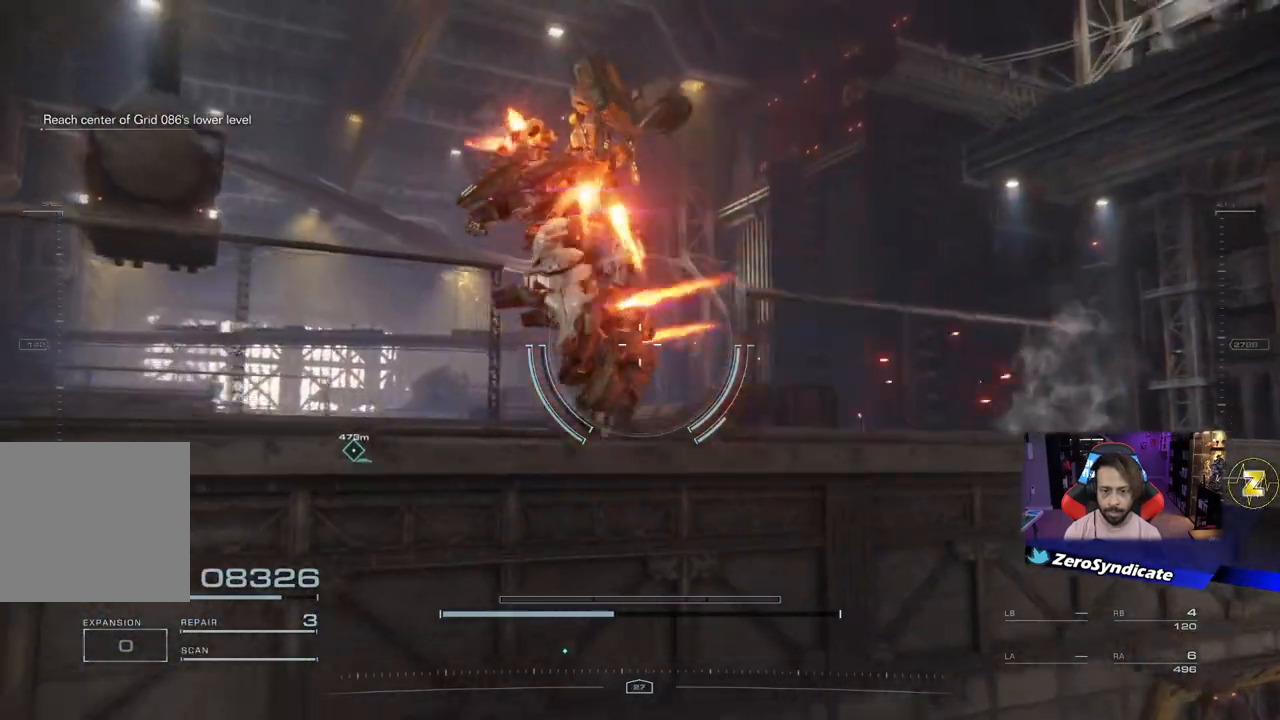
Gameplay with a controller (Xbox layout); each line is a JSON object with the inputs held at the frame after it. "events" lists button and stick changes between this image and that frame as [ms after this image, input, new state], when the widget could be followed in between.
{"buttons": ["L2"], "left_stick": "up", "right_stick": "center", "events": [[133, "right_stick", "down-left"], [417, "right_stick", "center"]]}
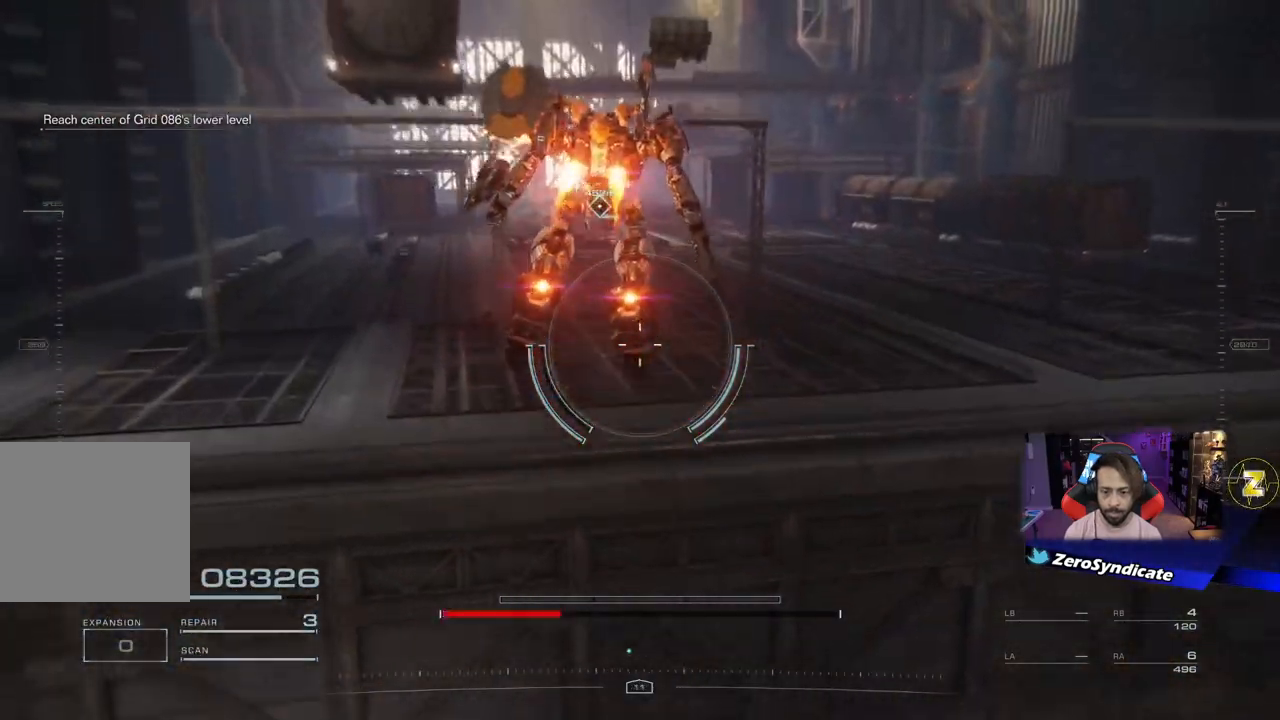
{"buttons": [], "left_stick": "up", "right_stick": "center", "events": [[217, "L2", "up"]]}
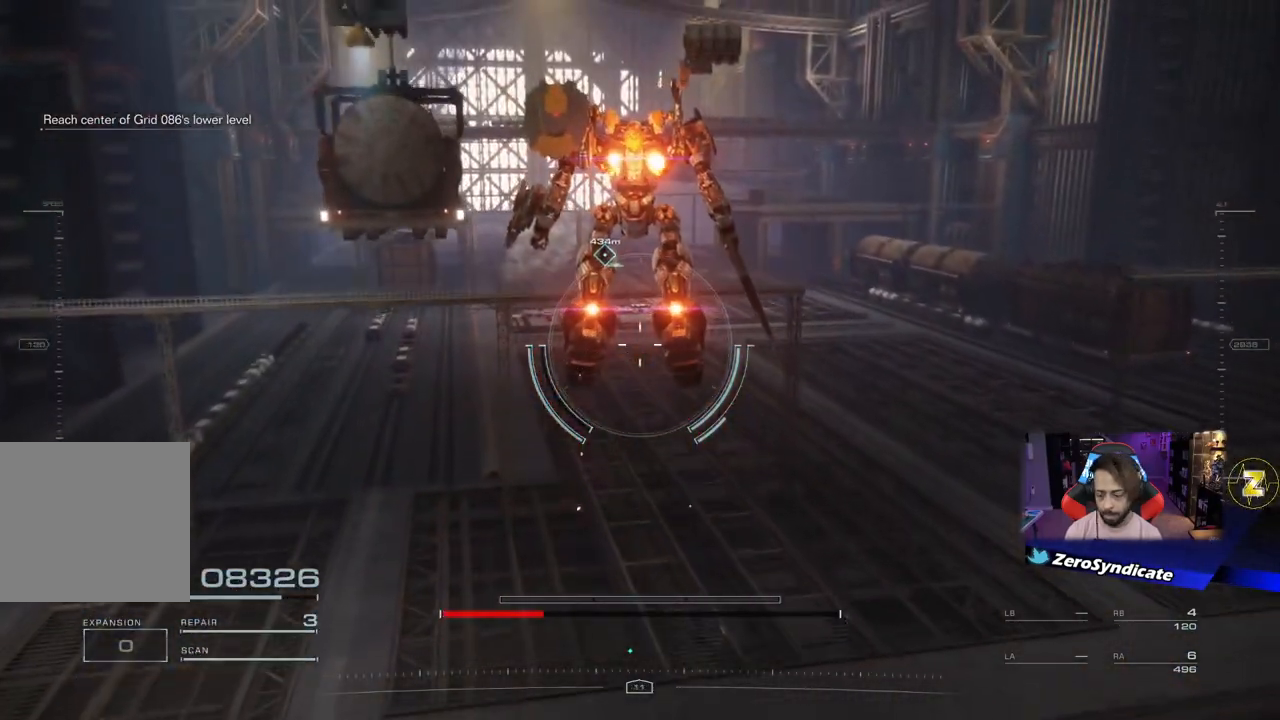
{"buttons": [], "left_stick": "up", "right_stick": "center", "events": []}
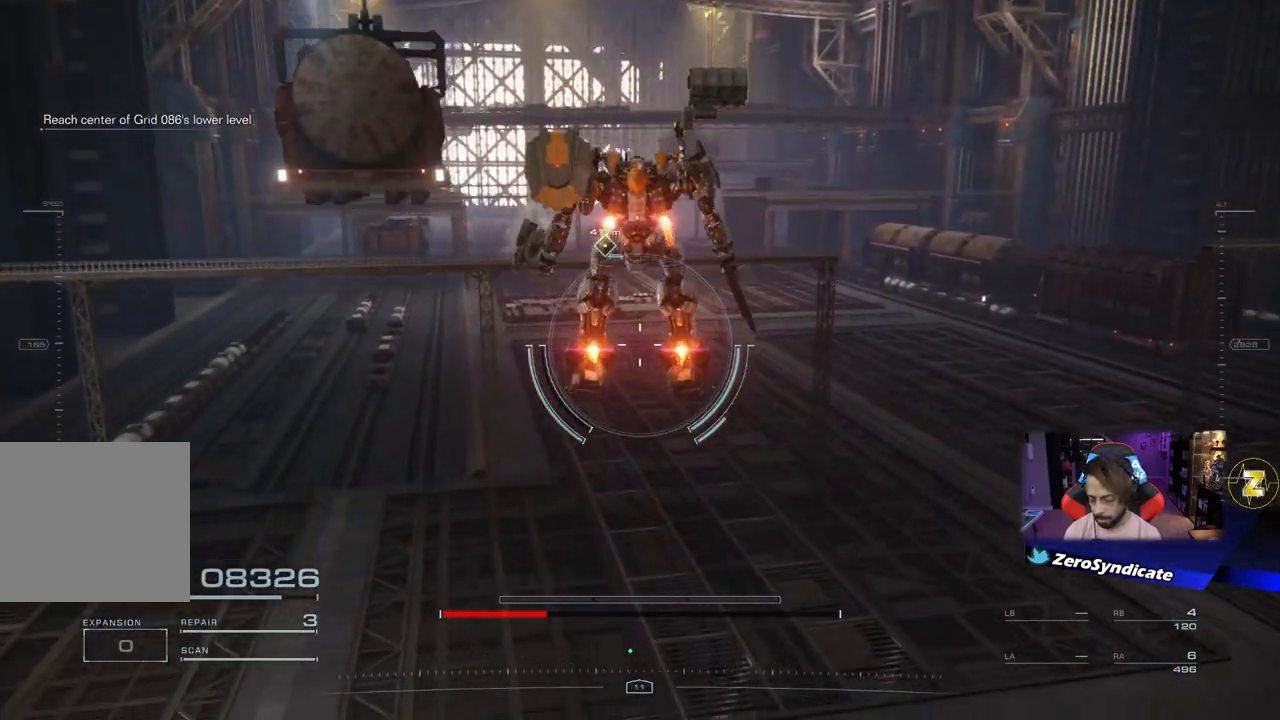
{"buttons": [], "left_stick": "up", "right_stick": "right", "events": [[83, "right_stick", "right"]]}
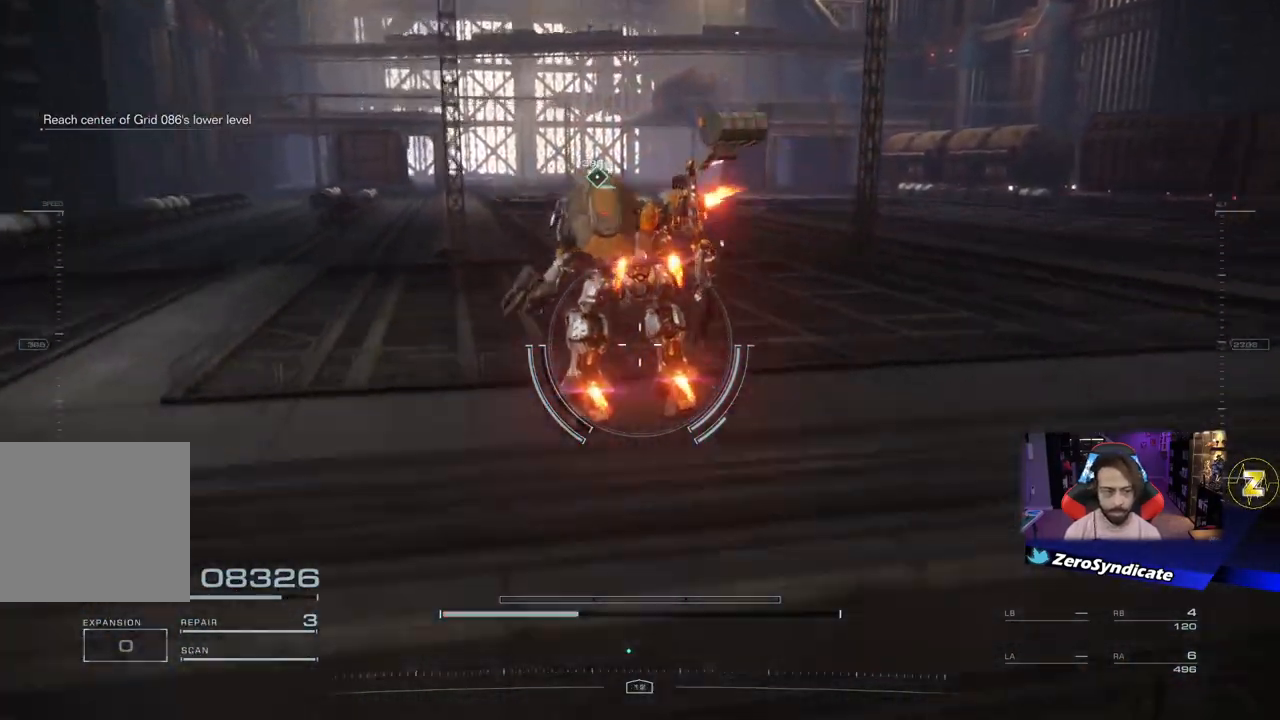
{"buttons": [], "left_stick": "up", "right_stick": "center", "events": [[50, "L2", "down"], [233, "right_stick", "center"], [467, "L2", "up"]]}
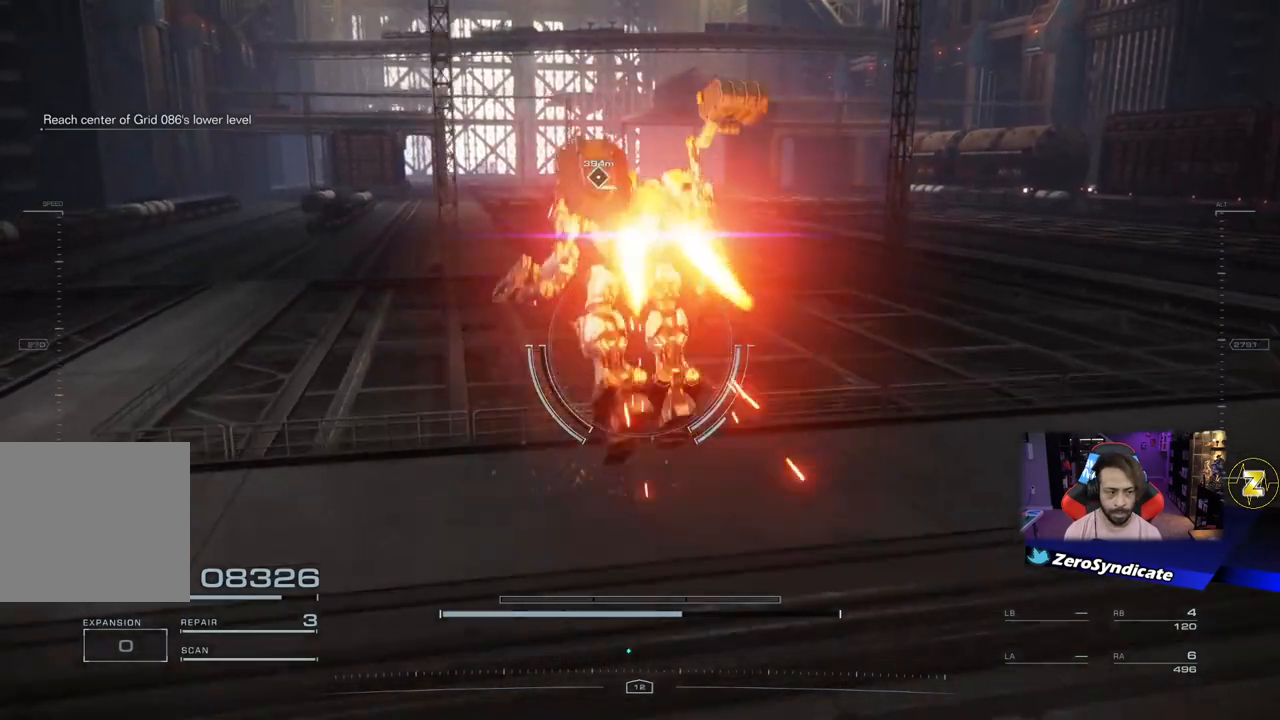
{"buttons": [], "left_stick": "up", "right_stick": "center", "events": [[67, "left_stick", "center"], [233, "left_stick", "up"]]}
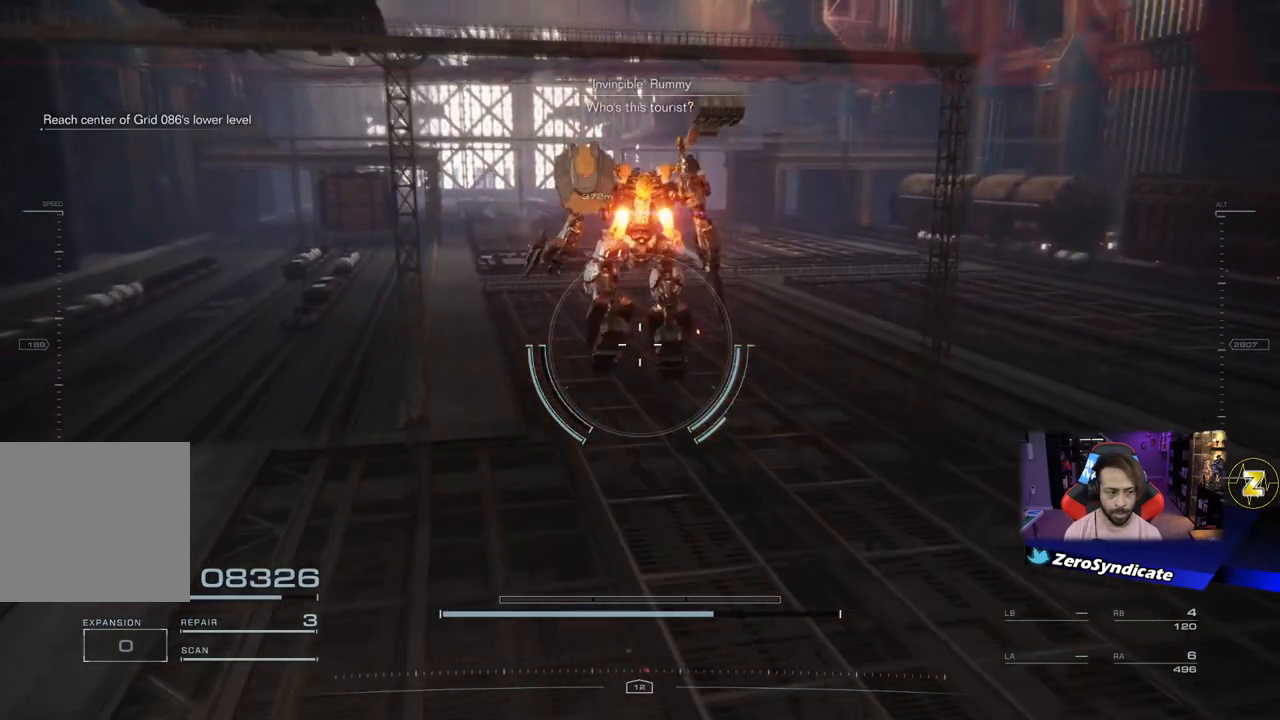
{"buttons": [], "left_stick": "up", "right_stick": "center", "events": []}
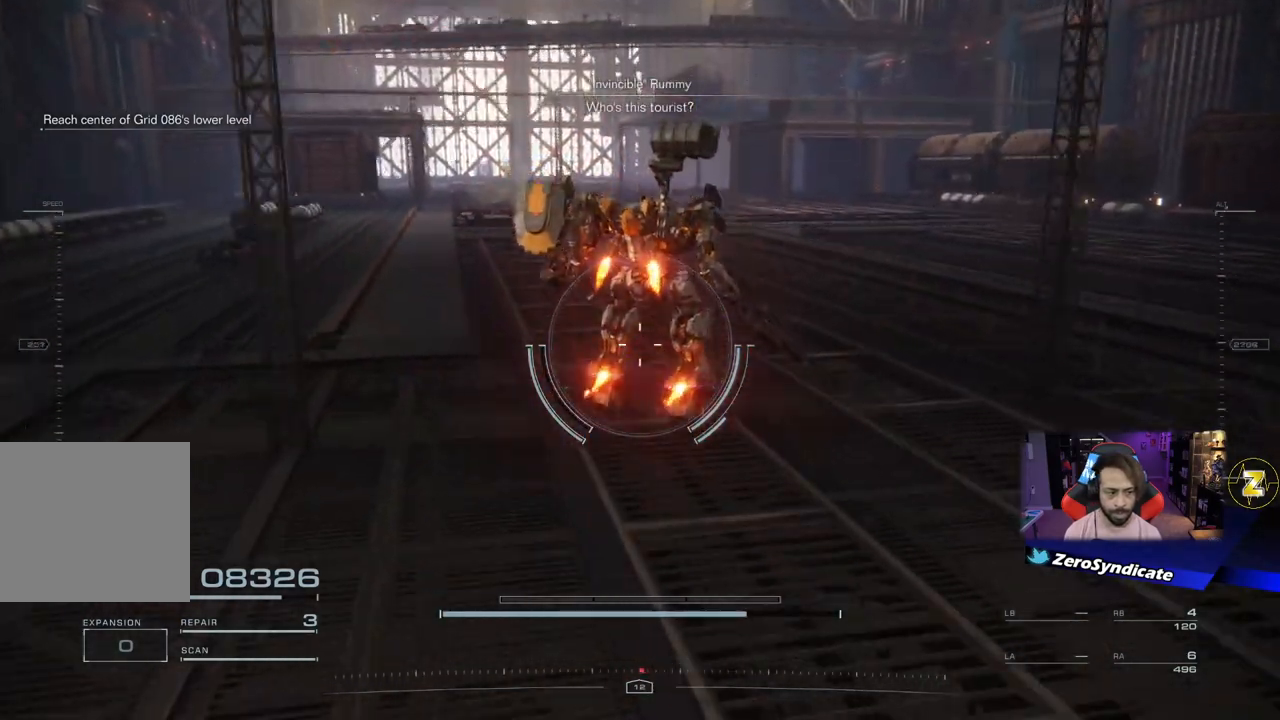
{"buttons": [], "left_stick": "up-right", "right_stick": "center", "events": [[100, "right_stick", "up"], [183, "left_stick", "up-right"], [367, "right_stick", "center"]]}
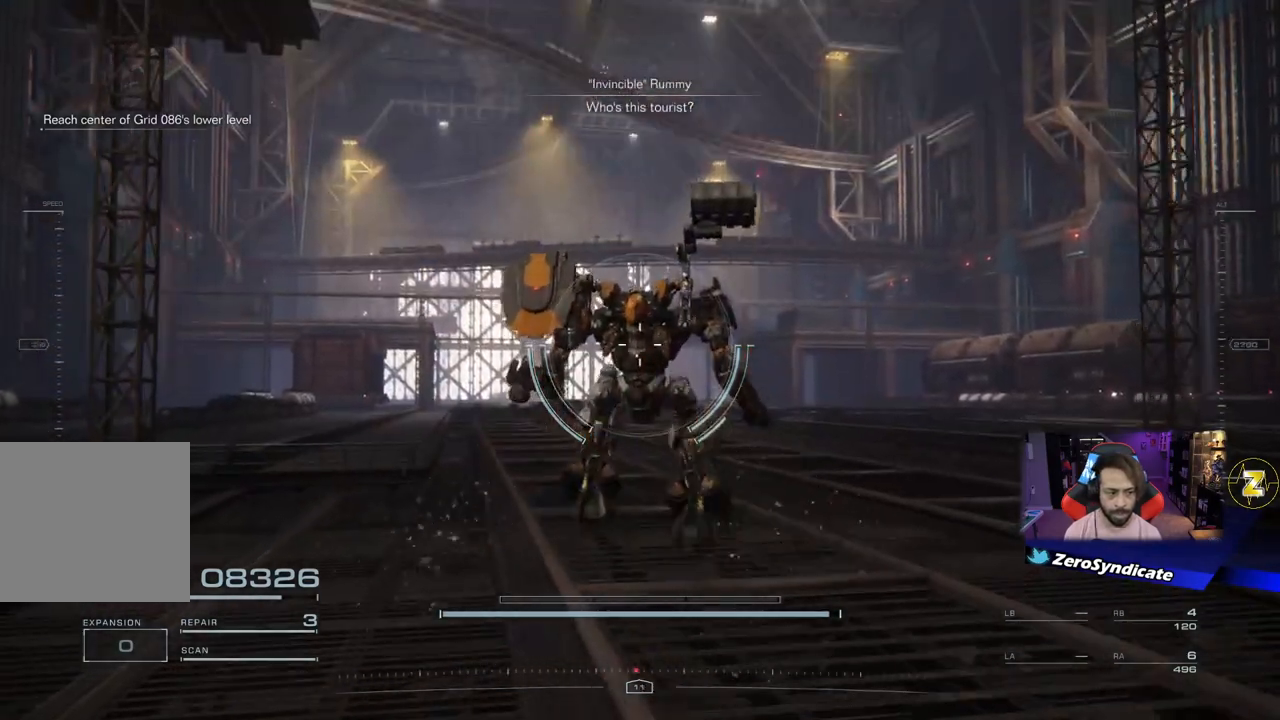
{"buttons": [], "left_stick": "up-right", "right_stick": "left", "events": [[483, "right_stick", "left"]]}
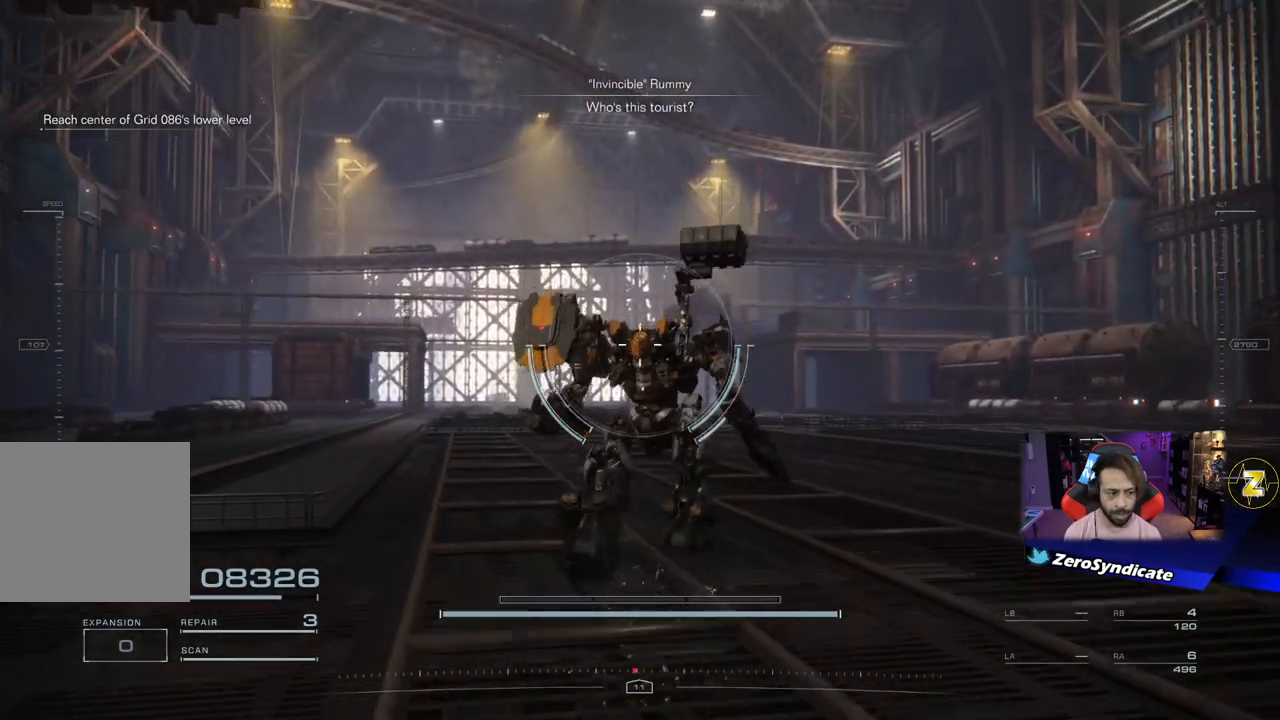
{"buttons": [], "left_stick": "up-right", "right_stick": "center", "events": [[167, "right_stick", "center"]]}
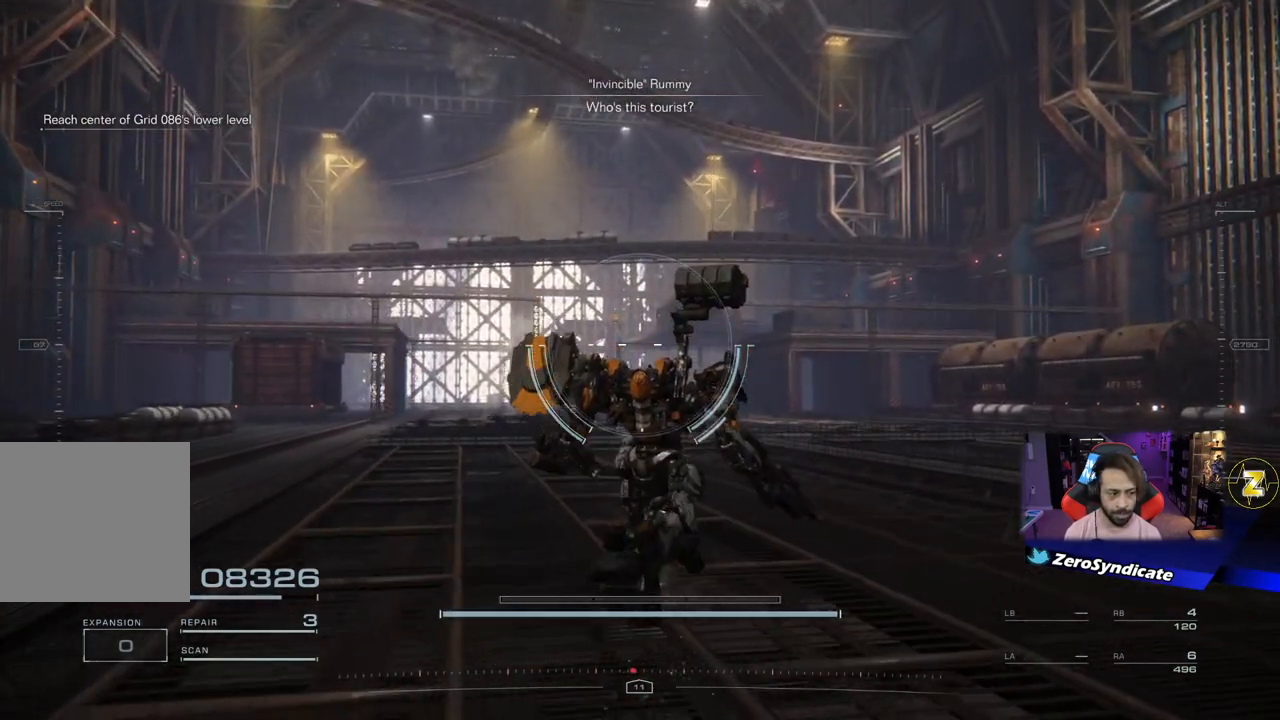
{"buttons": [], "left_stick": "up-right", "right_stick": "down-left", "events": [[100, "right_stick", "down-left"]]}
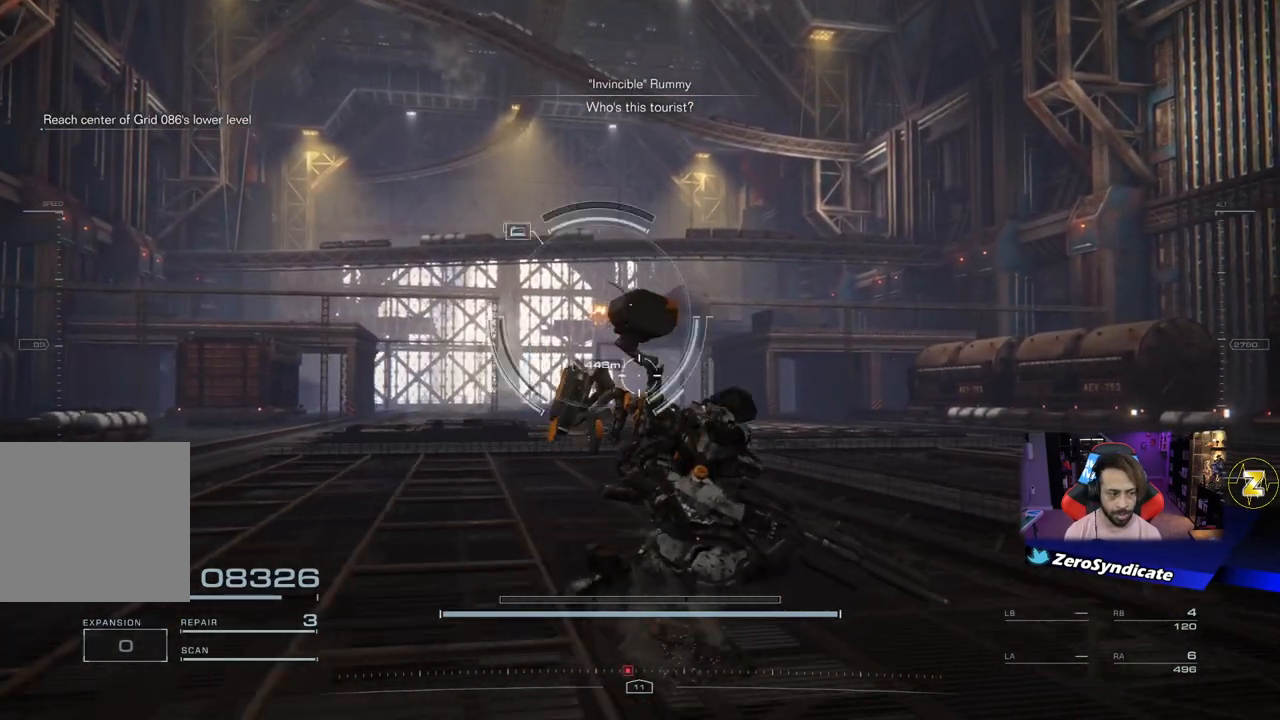
{"buttons": [], "left_stick": "up", "right_stick": "down-left", "events": [[433, "left_stick", "up"]]}
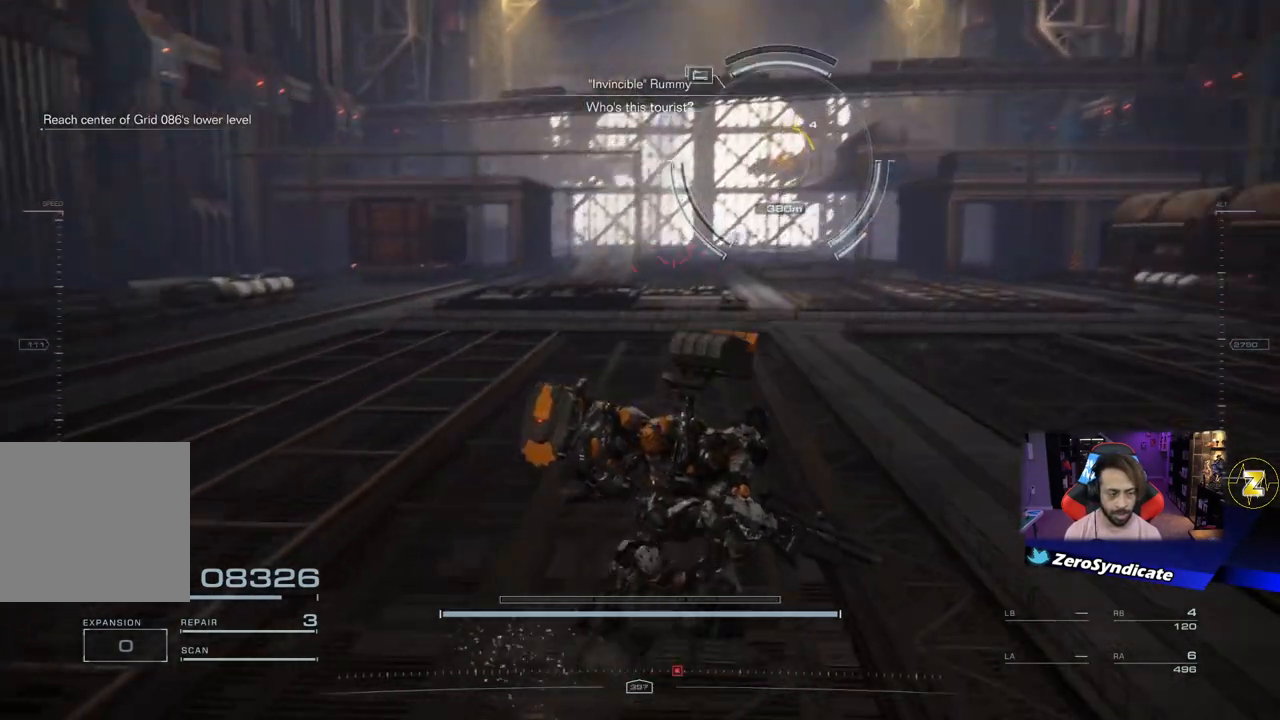
{"buttons": [], "left_stick": "up-right", "right_stick": "up-right", "events": [[100, "right_stick", "center"], [317, "left_stick", "up-right"], [400, "right_stick", "up-right"]]}
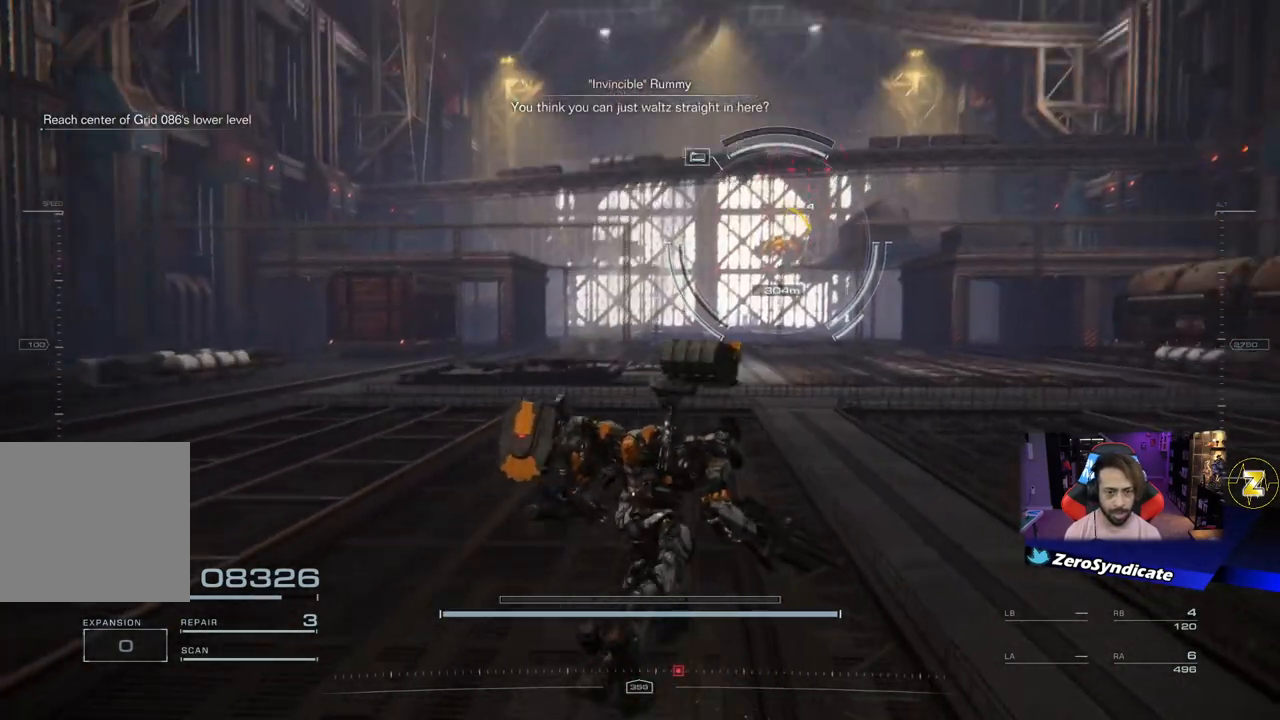
{"buttons": [], "left_stick": "up-right", "right_stick": "center", "events": [[83, "right_stick", "center"]]}
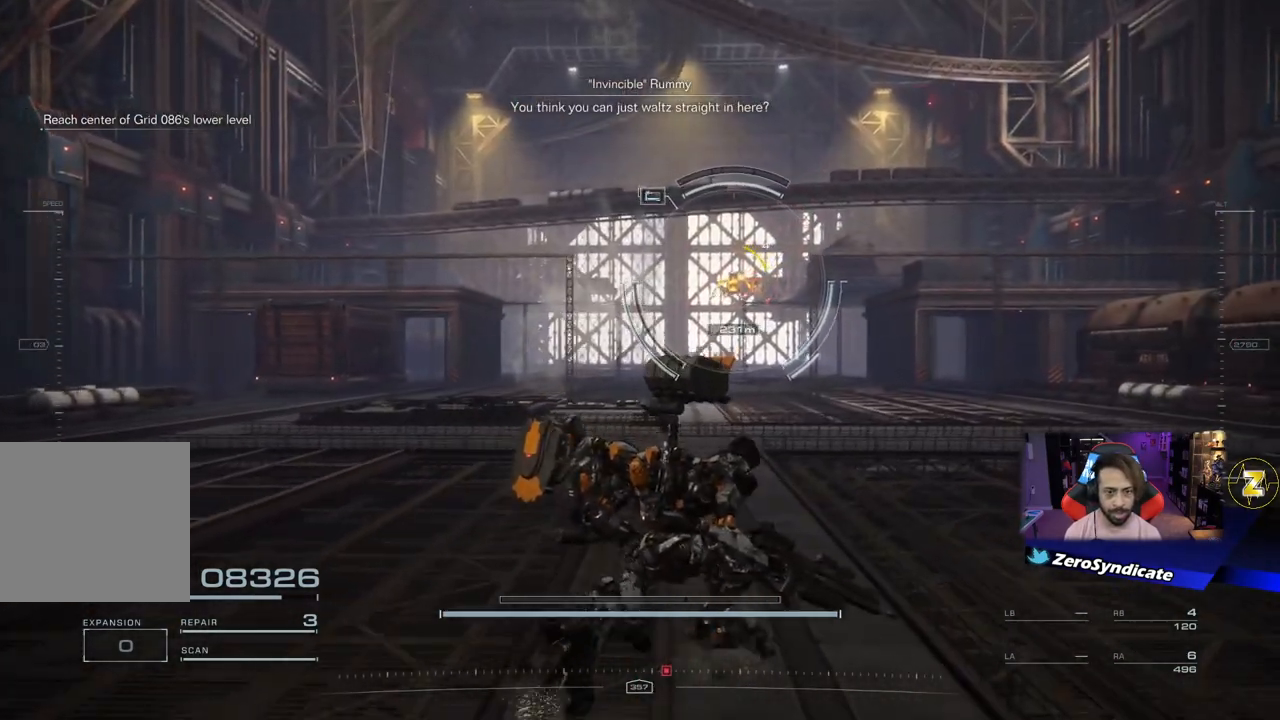
{"buttons": ["L2", "R1"], "left_stick": "up-left", "right_stick": "center", "events": [[183, "L2", "down"], [183, "left_stick", "up"], [217, "R1", "down"], [383, "left_stick", "up-left"]]}
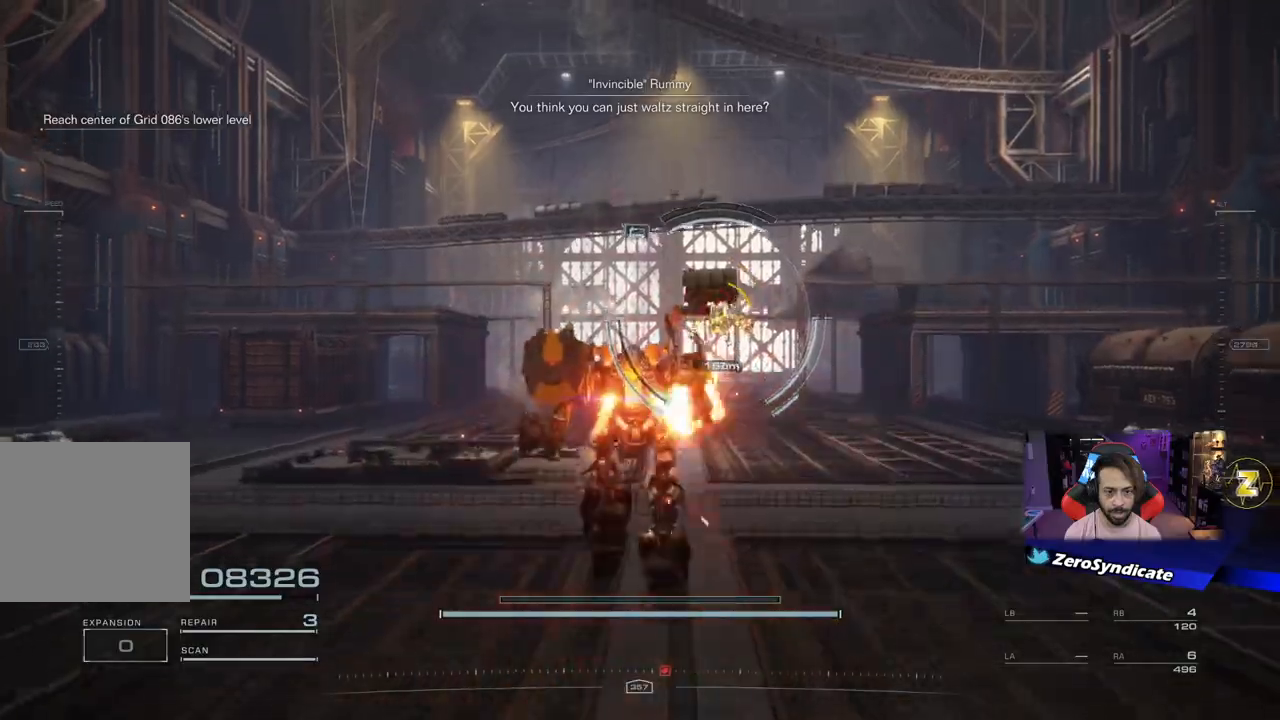
{"buttons": ["L2", "R1"], "left_stick": "up-left", "right_stick": "down-right", "events": [[483, "right_stick", "down-right"]]}
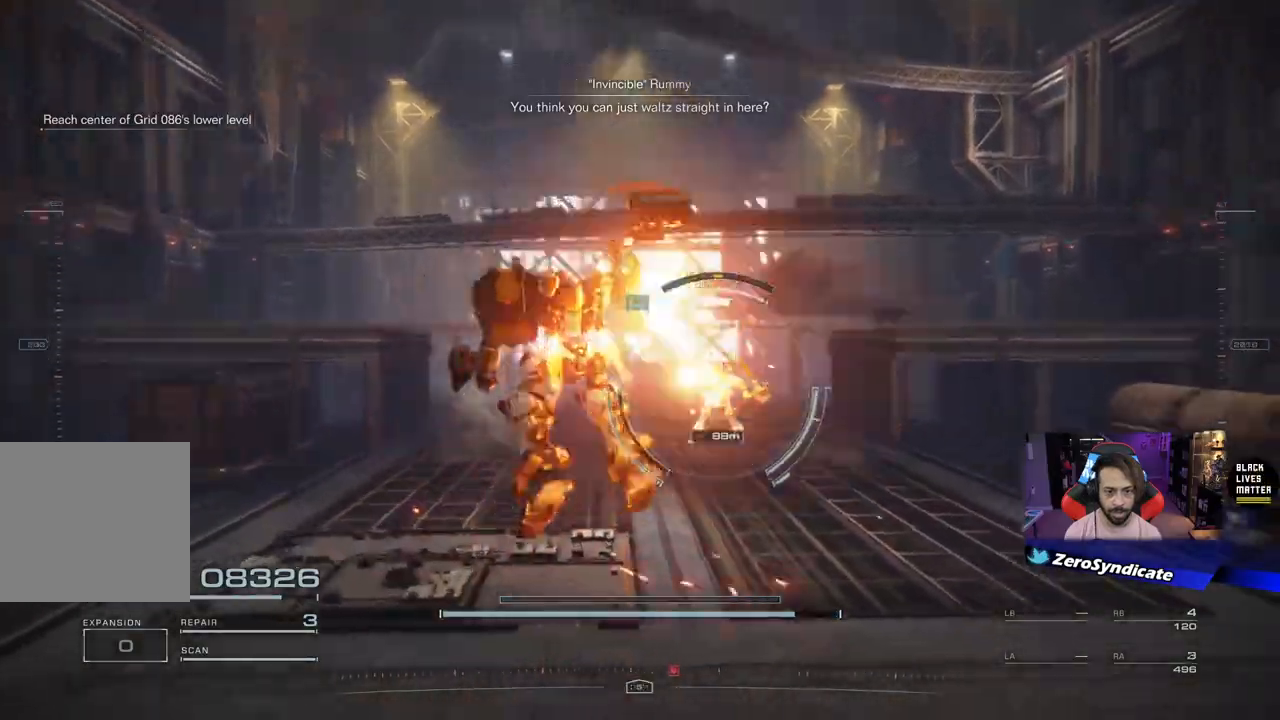
{"buttons": ["Y", "R1"], "left_stick": "left", "right_stick": "center", "events": [[33, "left_stick", "left"], [350, "right_stick", "center"], [417, "L2", "up"], [483, "Y", "down"]]}
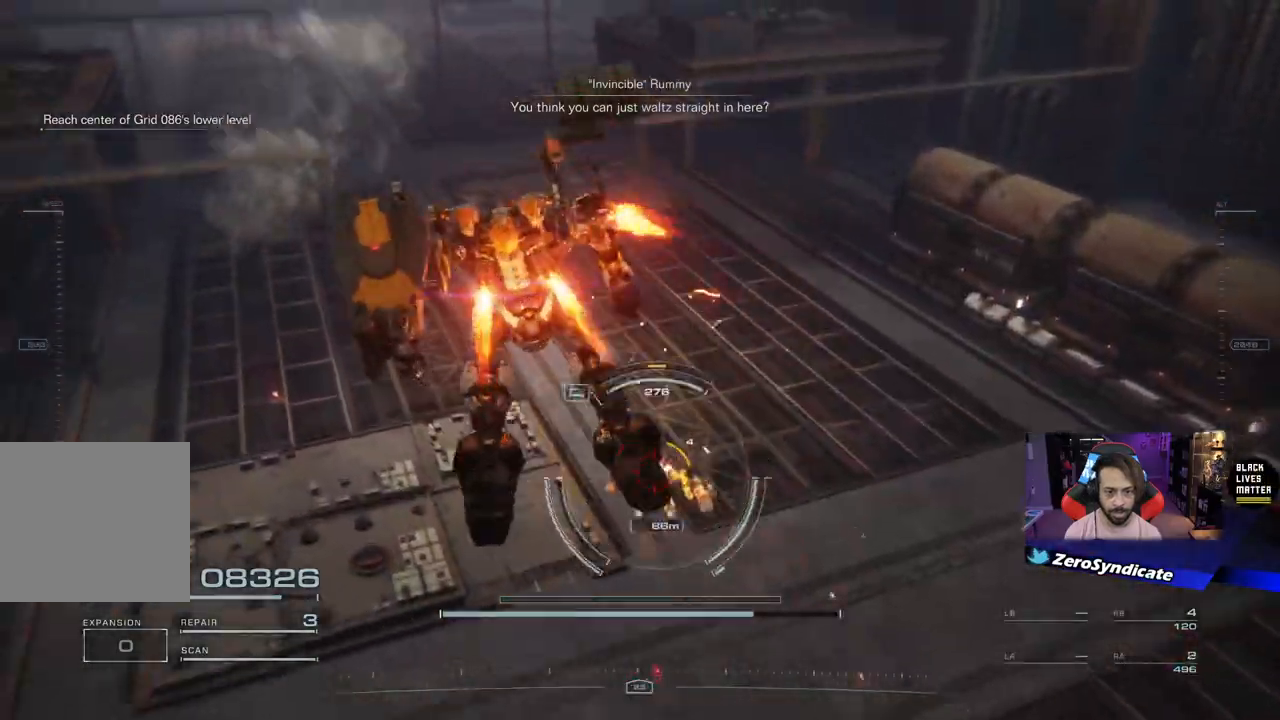
{"buttons": [], "left_stick": "left", "right_stick": "center", "events": [[67, "Y", "up"], [217, "R1", "up"], [283, "right_stick", "down-right"], [467, "right_stick", "center"]]}
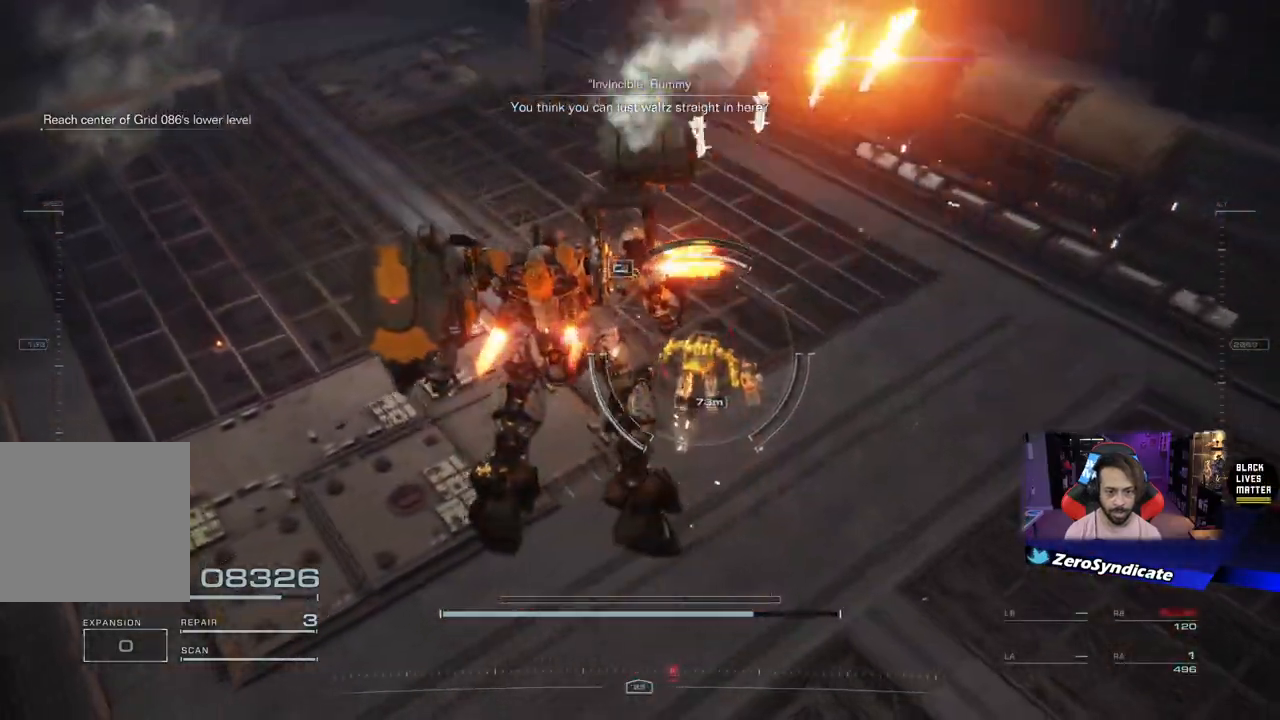
{"buttons": ["R2"], "left_stick": "right", "right_stick": "up", "events": [[350, "left_stick", "up-right"], [417, "left_stick", "right"], [433, "R2", "down"], [467, "right_stick", "up"]]}
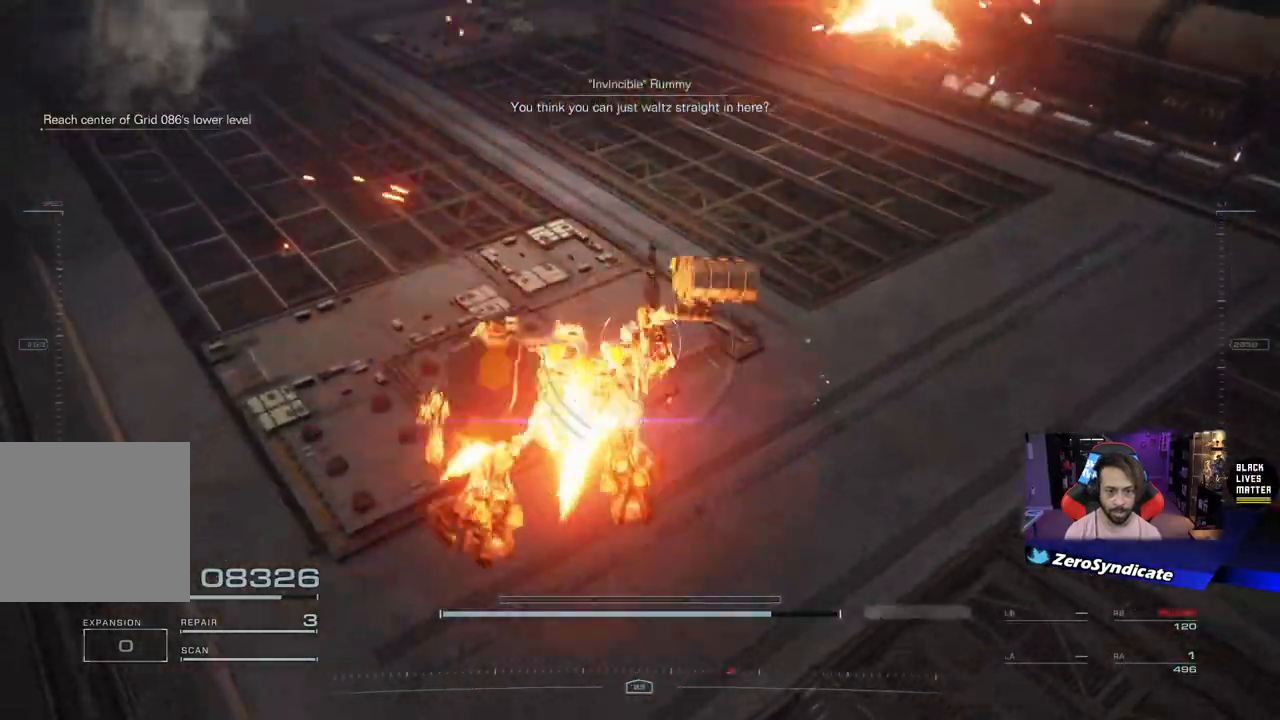
{"buttons": ["R1"], "left_stick": "right", "right_stick": "up-left", "events": [[50, "R2", "up"], [350, "right_stick", "up-left"], [467, "R1", "down"]]}
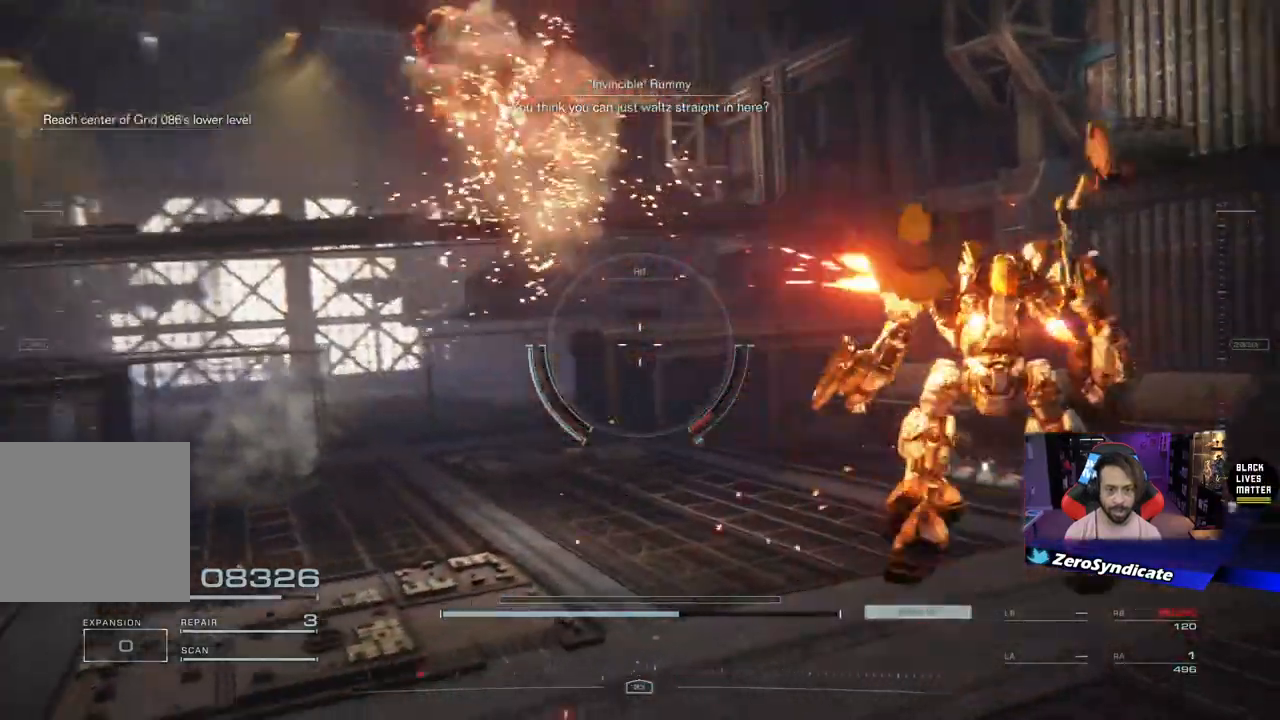
{"buttons": ["L2", "R1"], "left_stick": "right", "right_stick": "left", "events": [[17, "L2", "down"], [483, "right_stick", "left"]]}
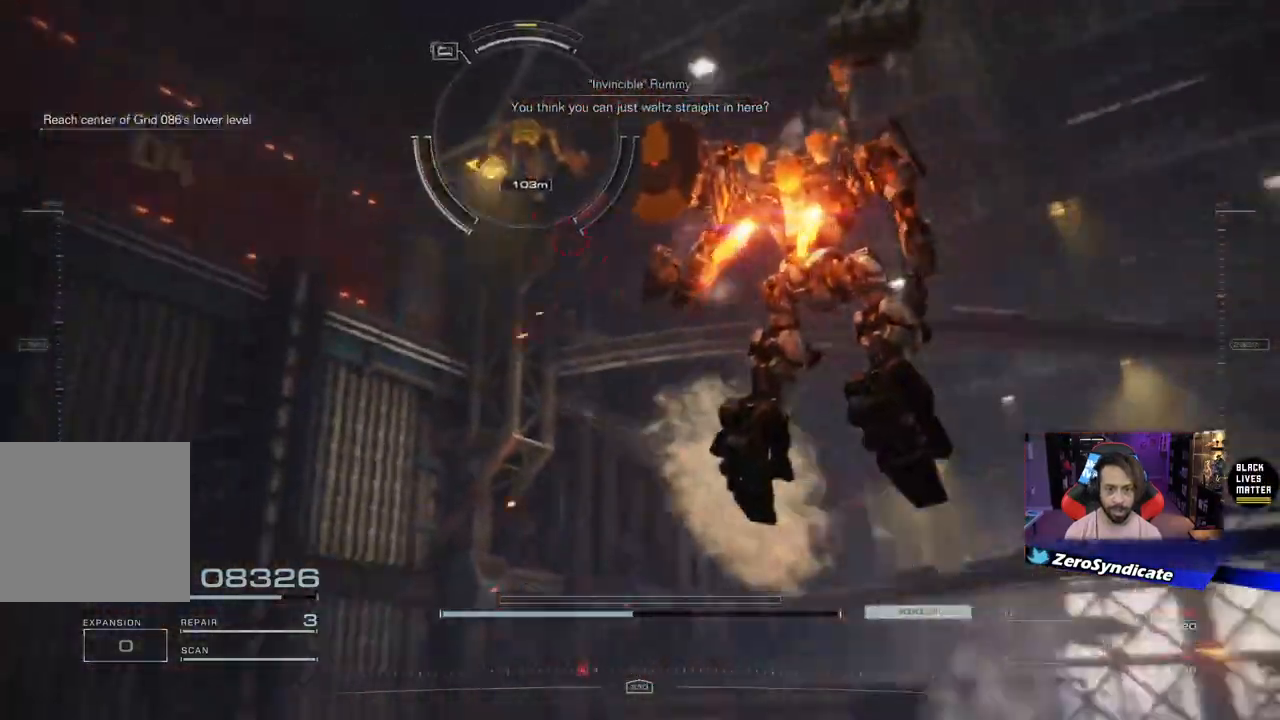
{"buttons": ["L2", "R1"], "left_stick": "right", "right_stick": "left", "events": [[83, "R1", "up"], [167, "L2", "up"], [200, "right_stick", "up-left"], [283, "R1", "down"], [333, "L2", "down"], [333, "right_stick", "left"]]}
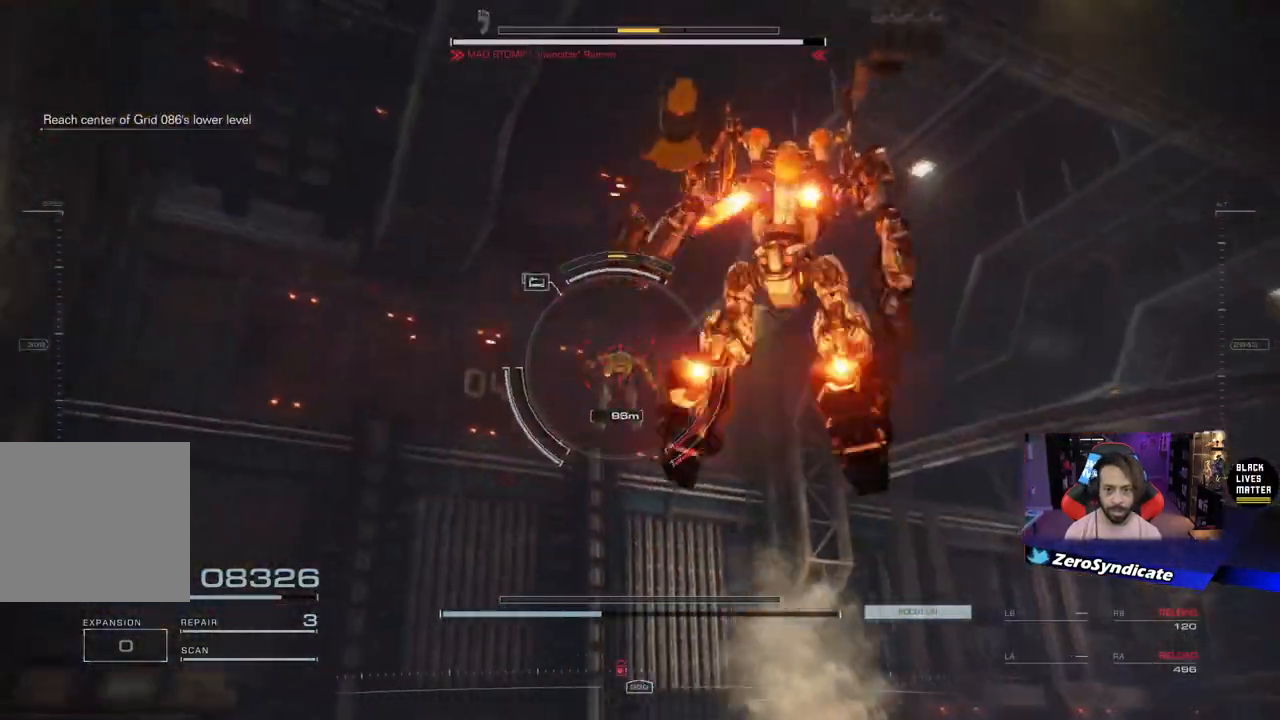
{"buttons": ["R1"], "left_stick": "up-right", "right_stick": "down-left", "events": [[150, "right_stick", "down-left"], [217, "left_stick", "up-right"], [300, "L2", "up"]]}
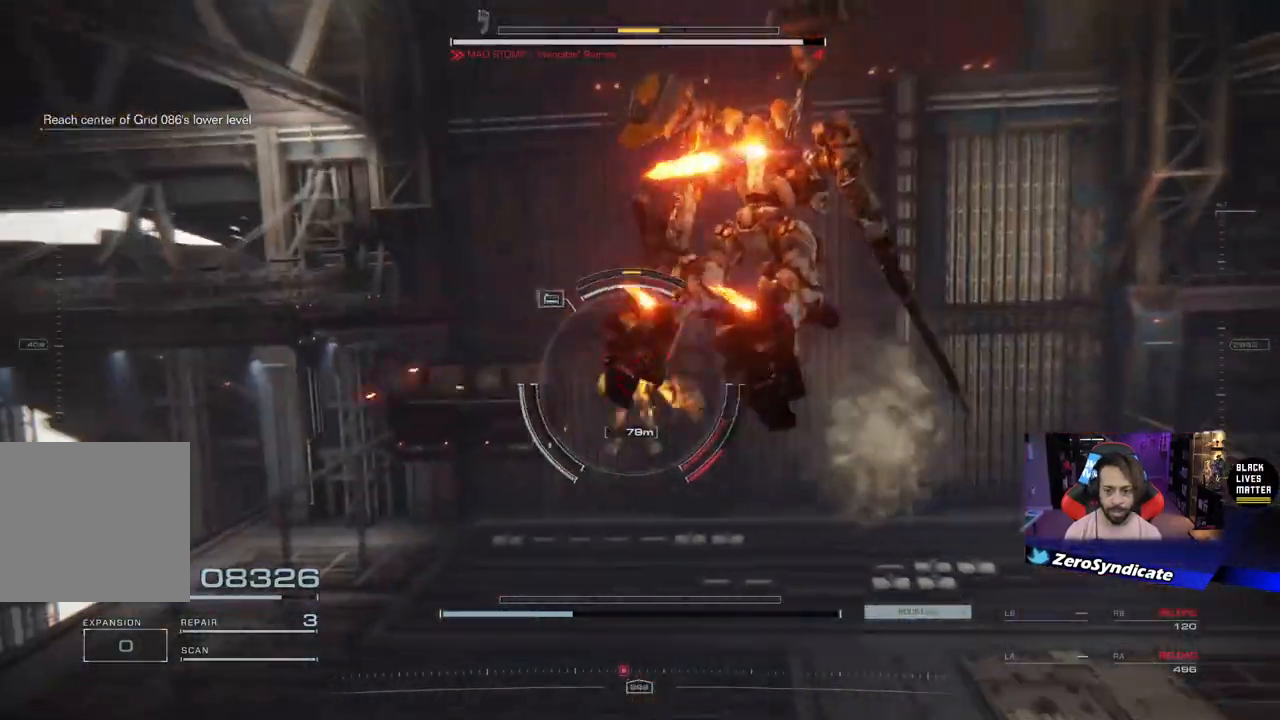
{"buttons": [], "left_stick": "up-right", "right_stick": "down-left", "events": [[83, "right_stick", "down"], [300, "right_stick", "down-left"], [417, "R1", "up"]]}
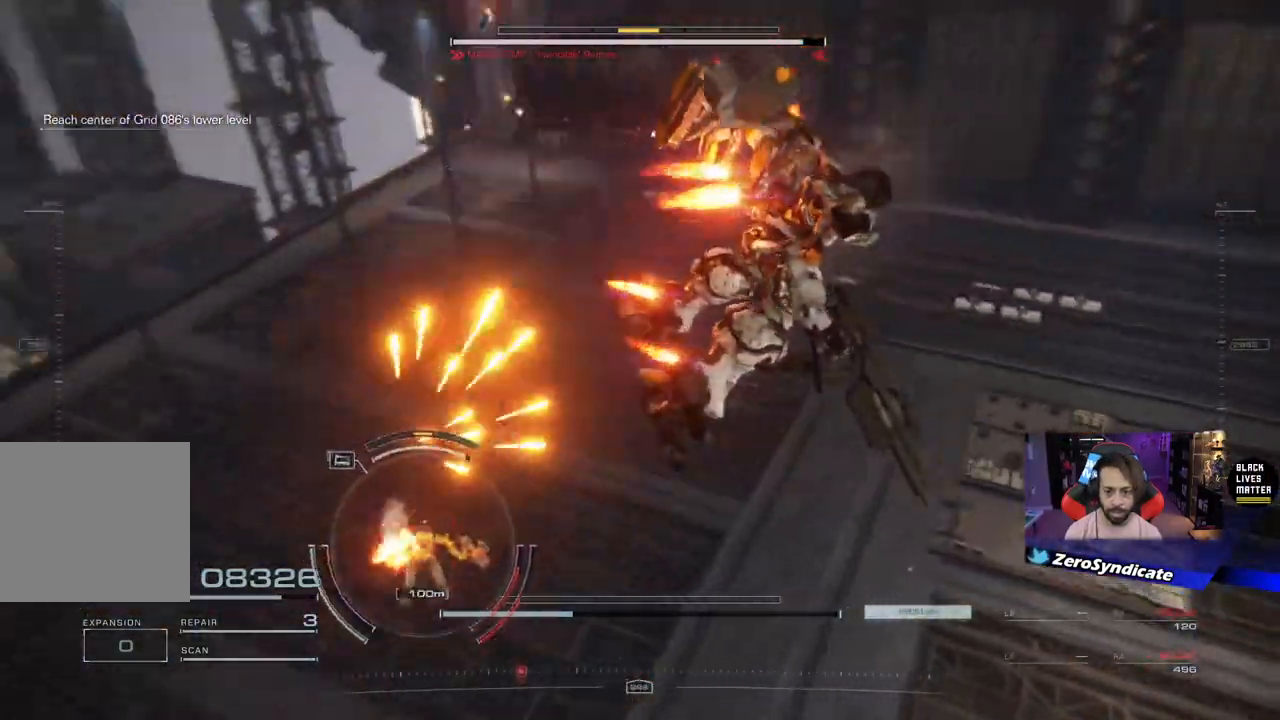
{"buttons": ["L2"], "left_stick": "right", "right_stick": "down-left", "events": [[333, "left_stick", "right"], [450, "L2", "down"]]}
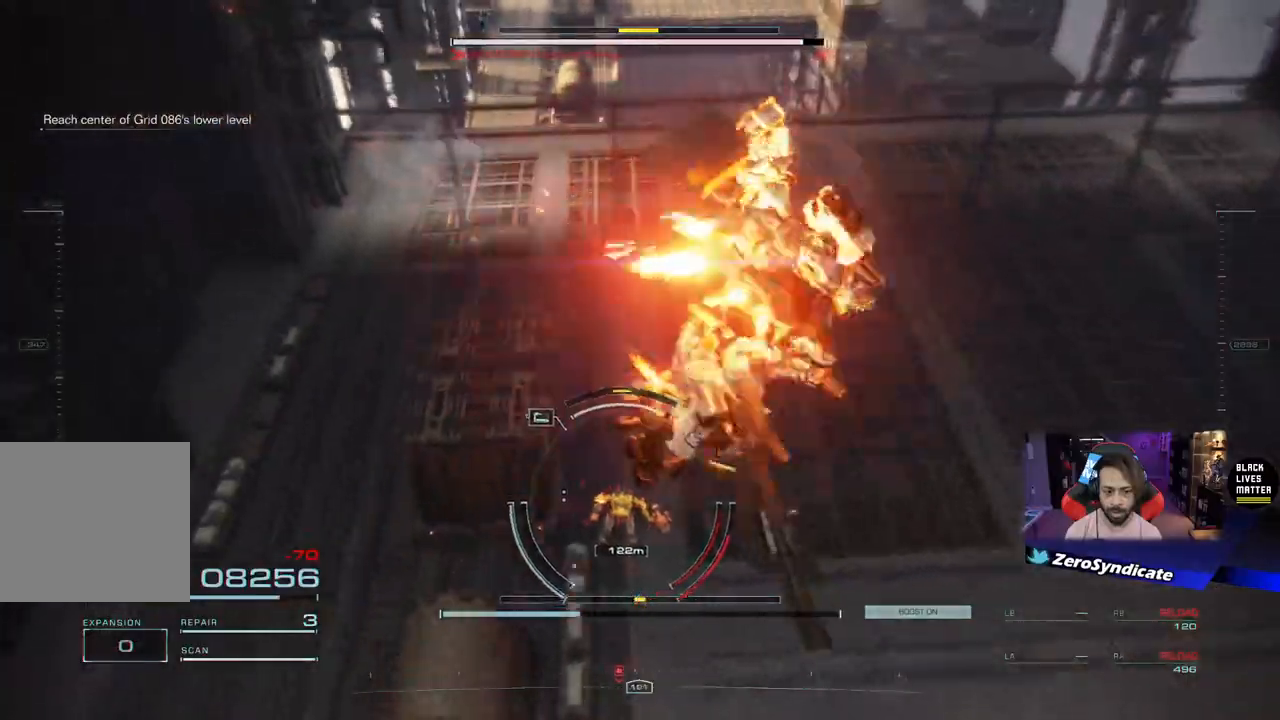
{"buttons": ["L2"], "left_stick": "right", "right_stick": "left", "events": [[17, "right_stick", "center"], [317, "right_stick", "left"]]}
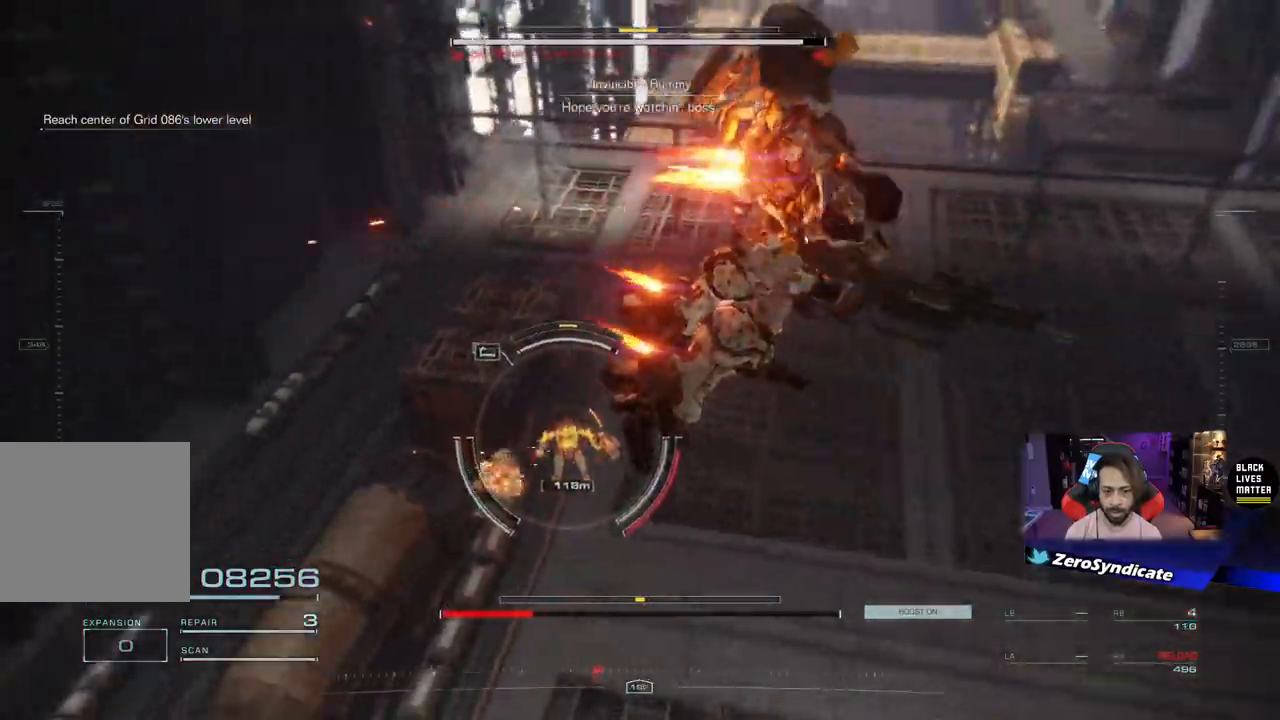
{"buttons": [], "left_stick": "right", "right_stick": "left", "events": [[333, "L2", "up"]]}
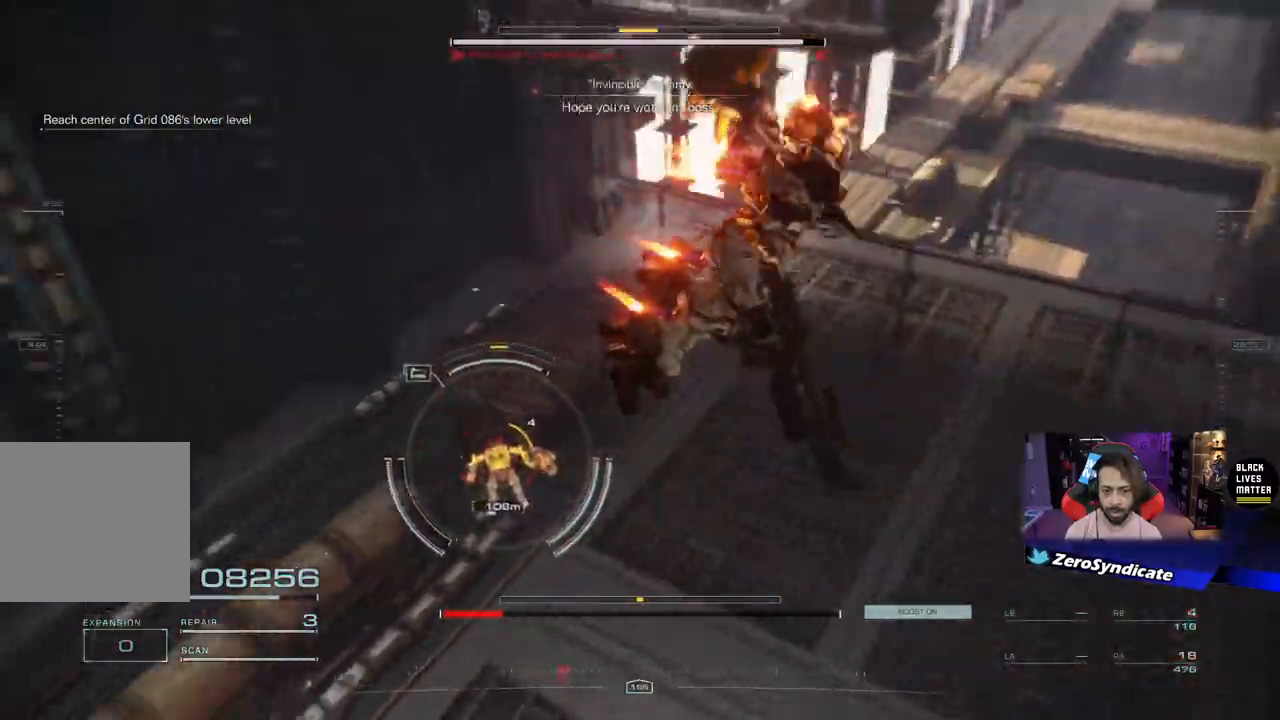
{"buttons": ["R1"], "left_stick": "right", "right_stick": "center", "events": [[100, "R1", "down"], [233, "right_stick", "center"], [383, "Y", "down"], [483, "Y", "up"]]}
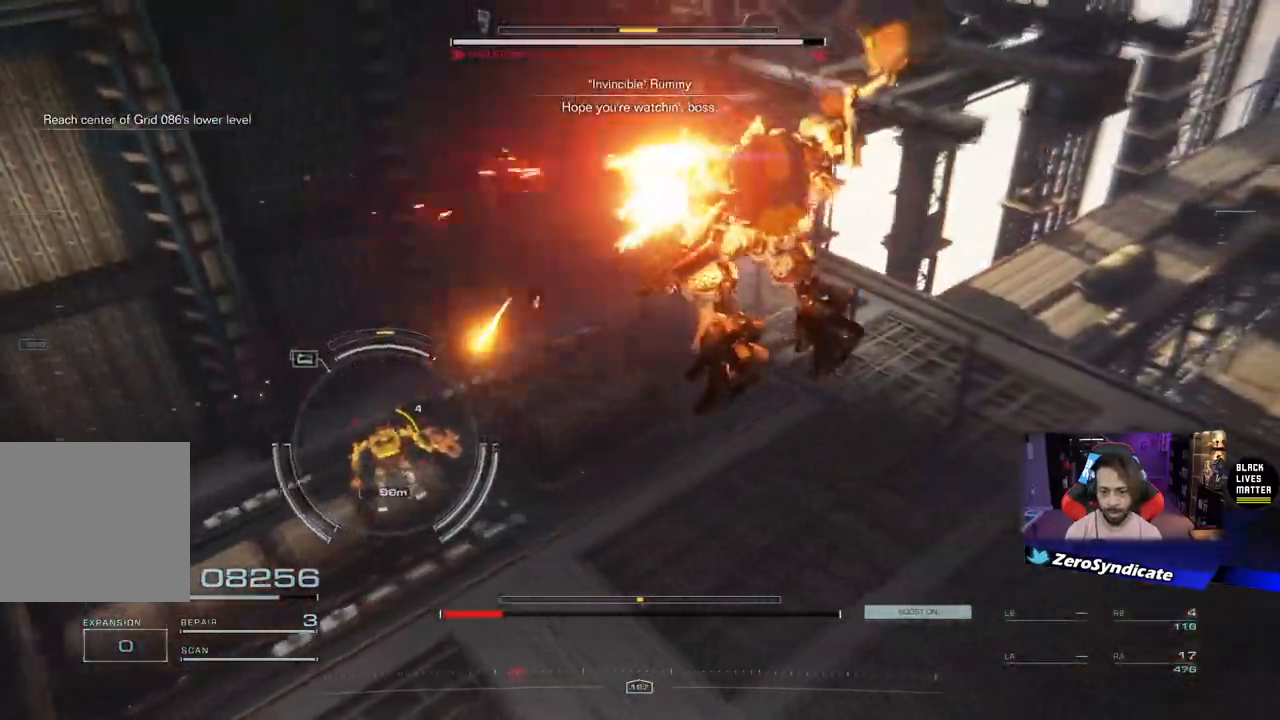
{"buttons": [], "left_stick": "right", "right_stick": "left", "events": [[50, "R1", "up"], [183, "right_stick", "down-left"], [450, "right_stick", "left"]]}